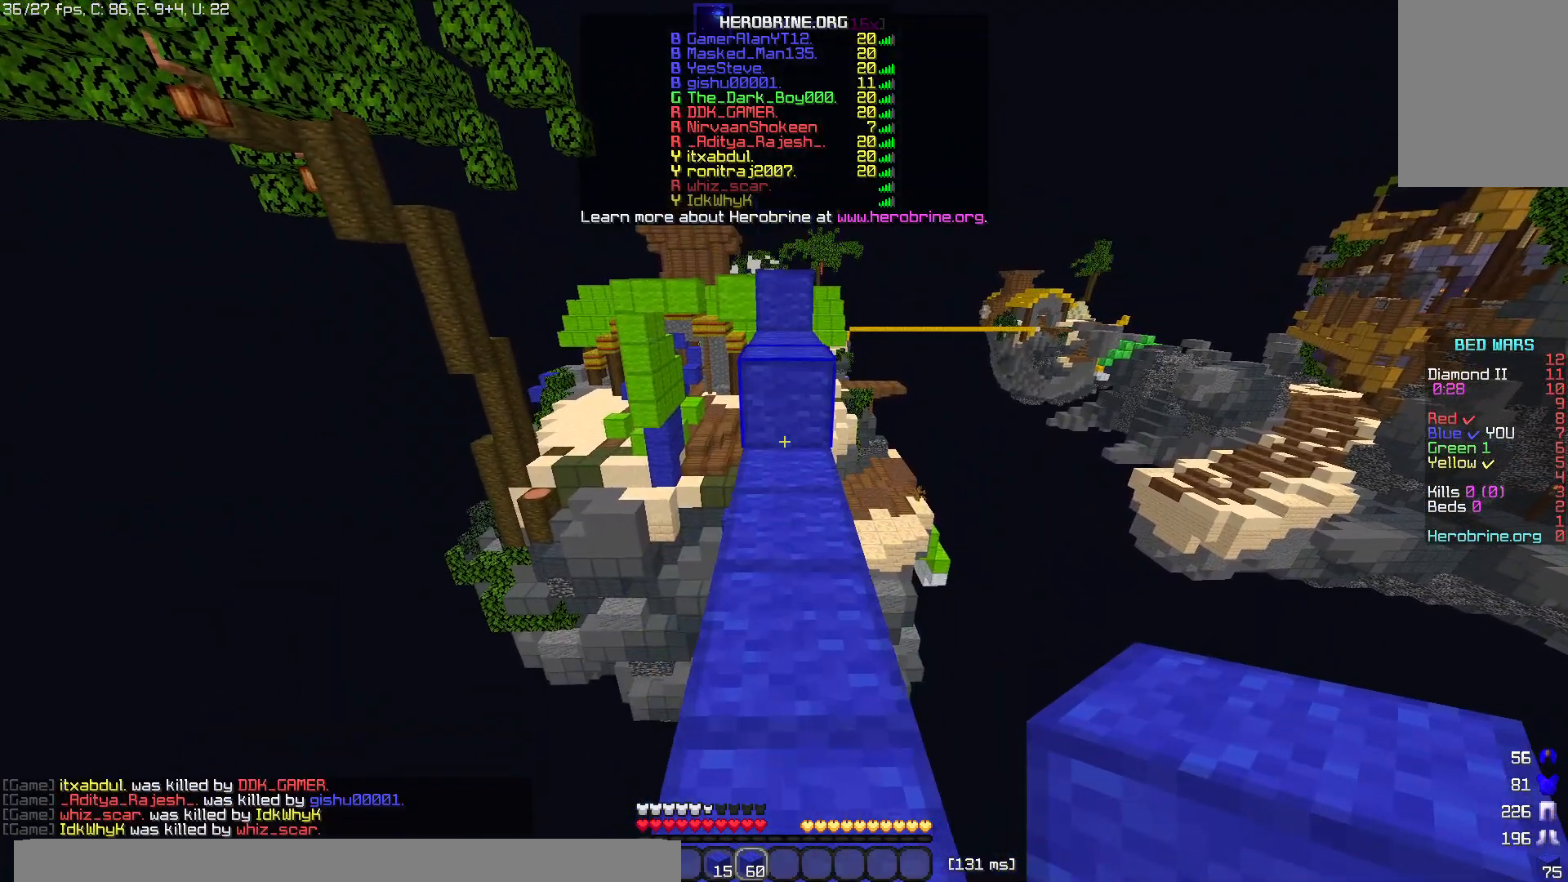
Gameplay with keyboard and mouse; each line is a JSON object with the keys and mouse buttons held at the frame after it. "events" lists presses ("down") and releases ("up") of "a", "d", "s", "space", "w", "mouse_left" and "mouse_right" between this image and that frame as [ms after this image, input, new state], when the widget could be followed in between. "mouse_left", "mouse_right" = the "left", "right" buttons of the "mouse" list. No other keys are recorded. Fast repeated clicks can show as one long hold. Mouse movement is not recorded.
{"keys": ["w"], "mouse": [], "events": [[120, "mouse_right", "down"], [220, "space", "down"], [280, "mouse_right", "up"], [460, "space", "up"]]}
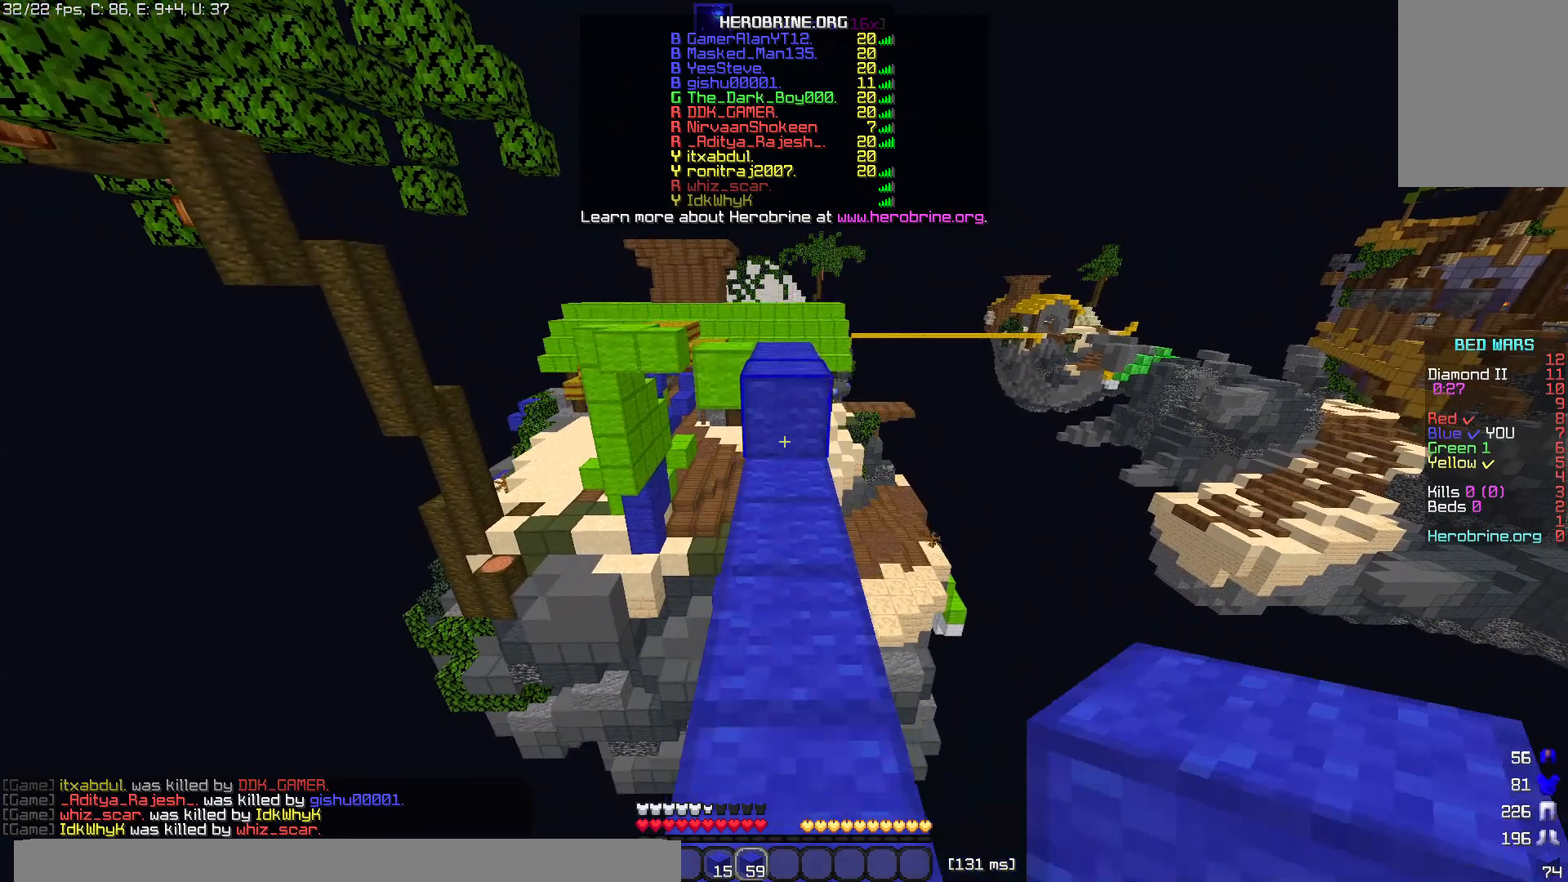
{"keys": ["space", "w"], "mouse": [], "events": [[360, "space", "down"]]}
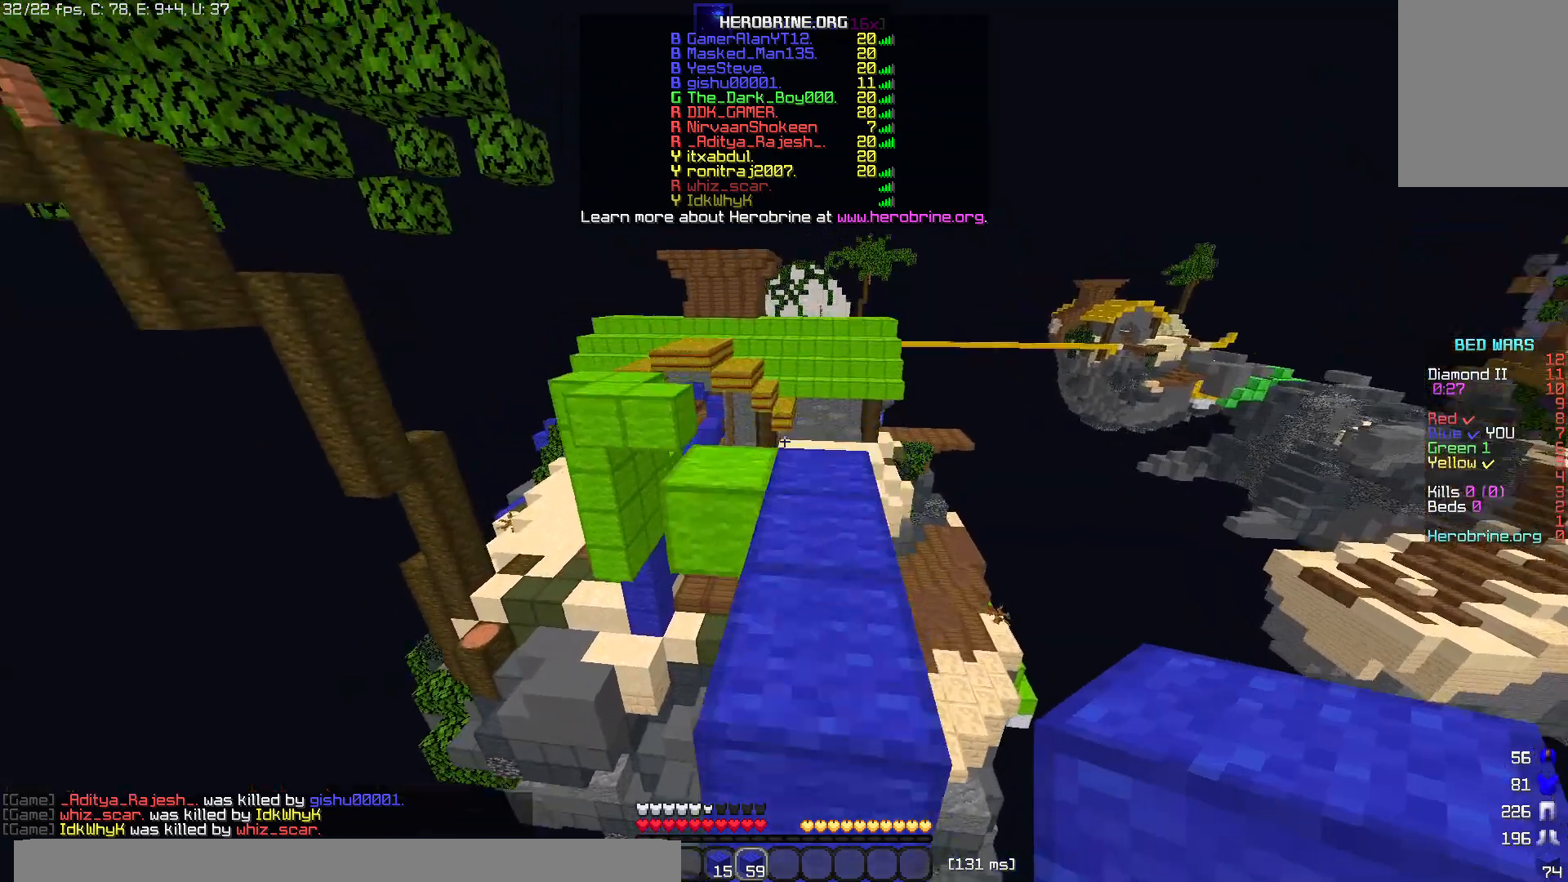
{"keys": ["w"], "mouse": [], "events": [[60, "space", "up"]]}
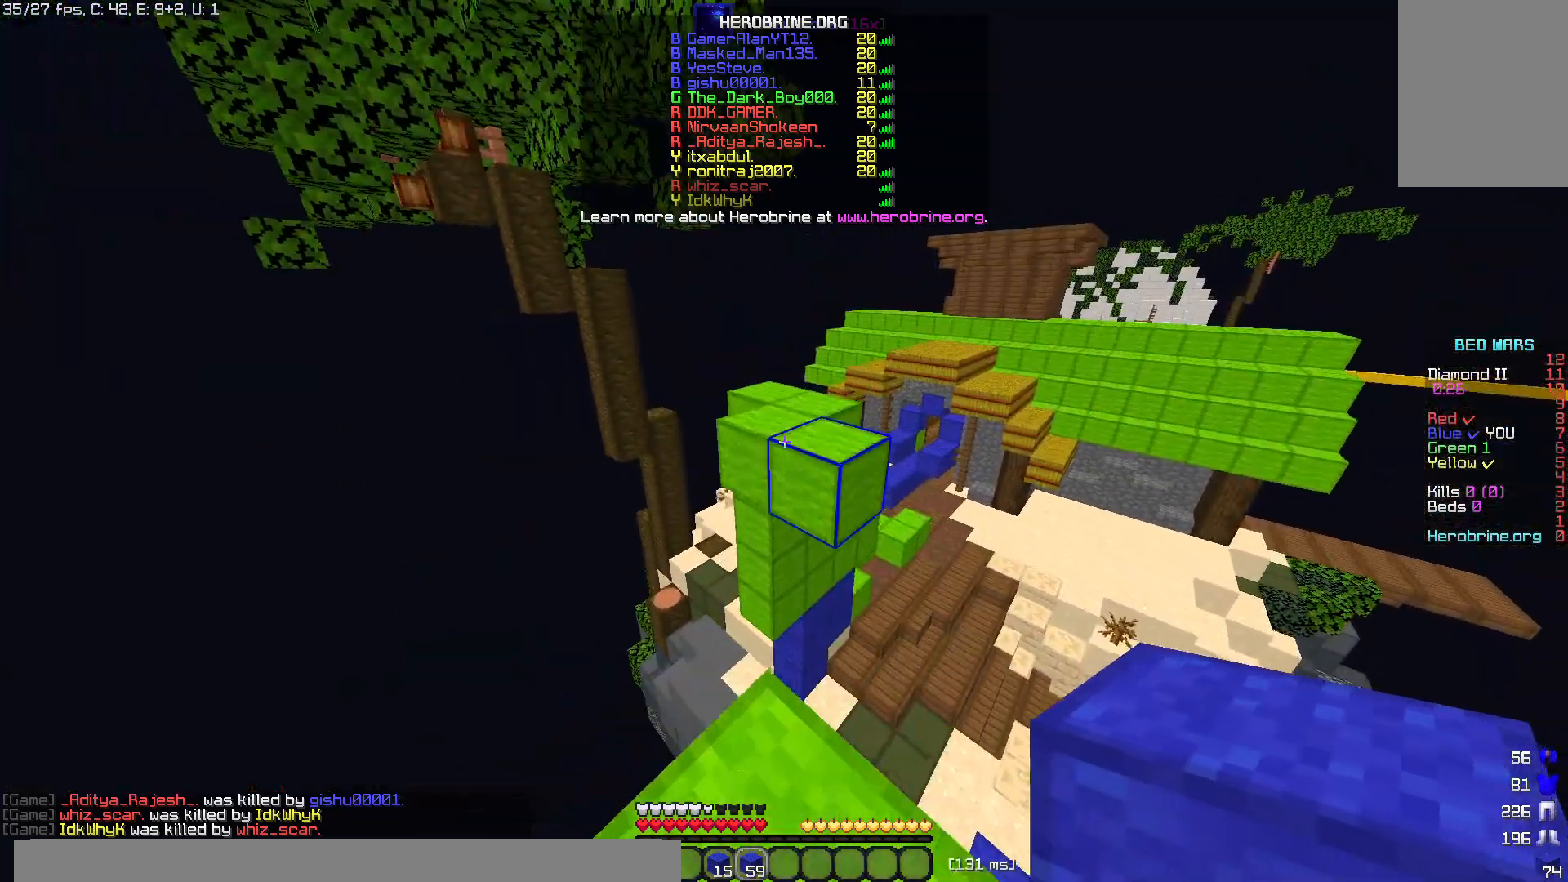
{"keys": ["w"], "mouse": [], "events": [[220, "space", "down"], [480, "space", "up"]]}
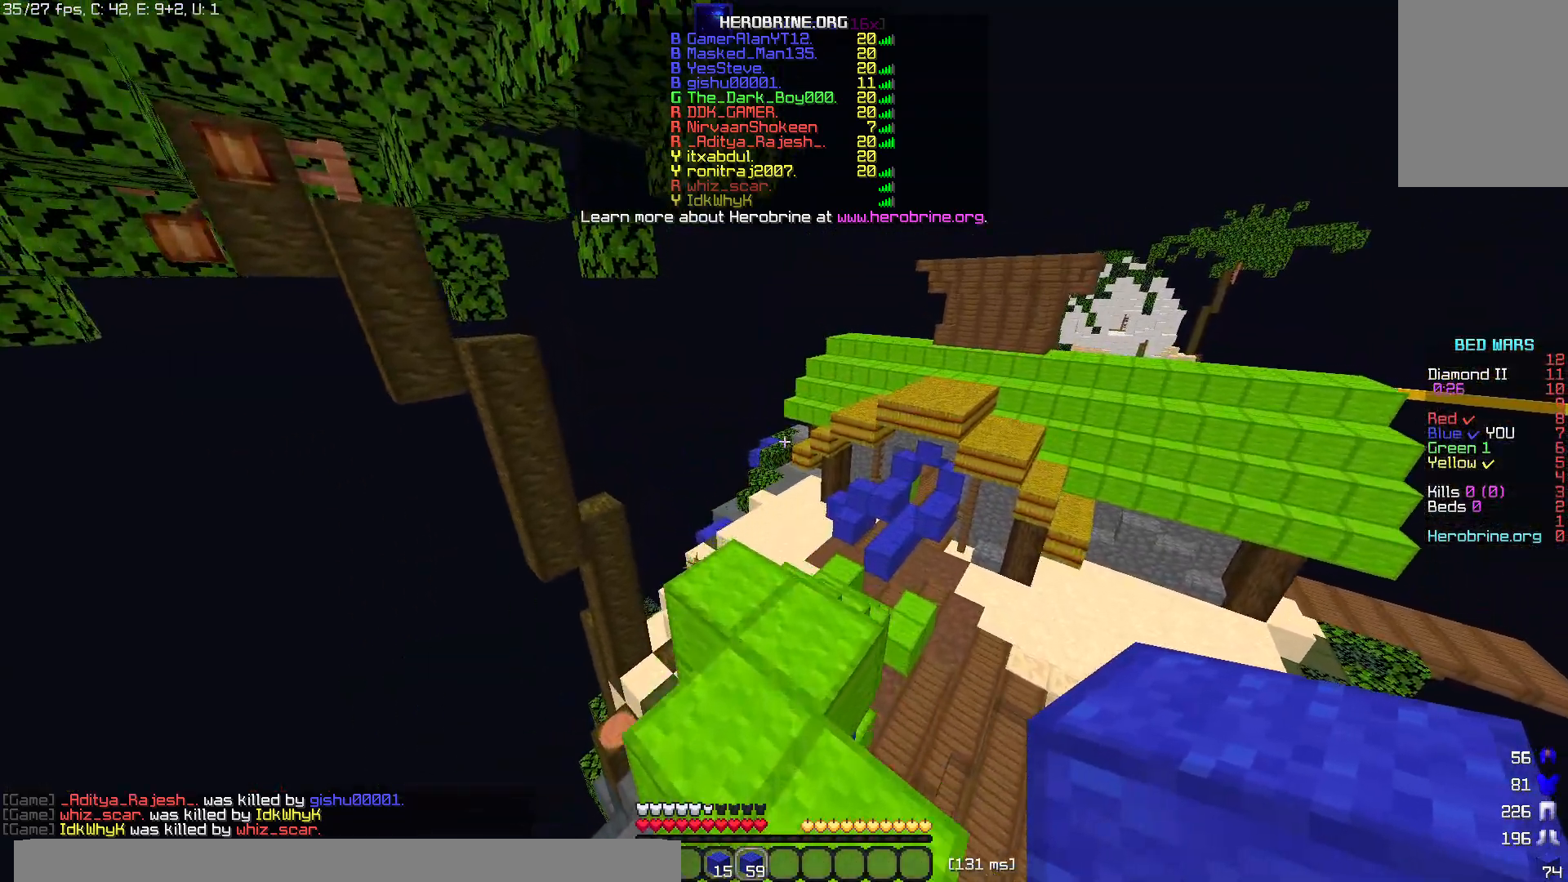
{"keys": ["w"], "mouse": [], "events": []}
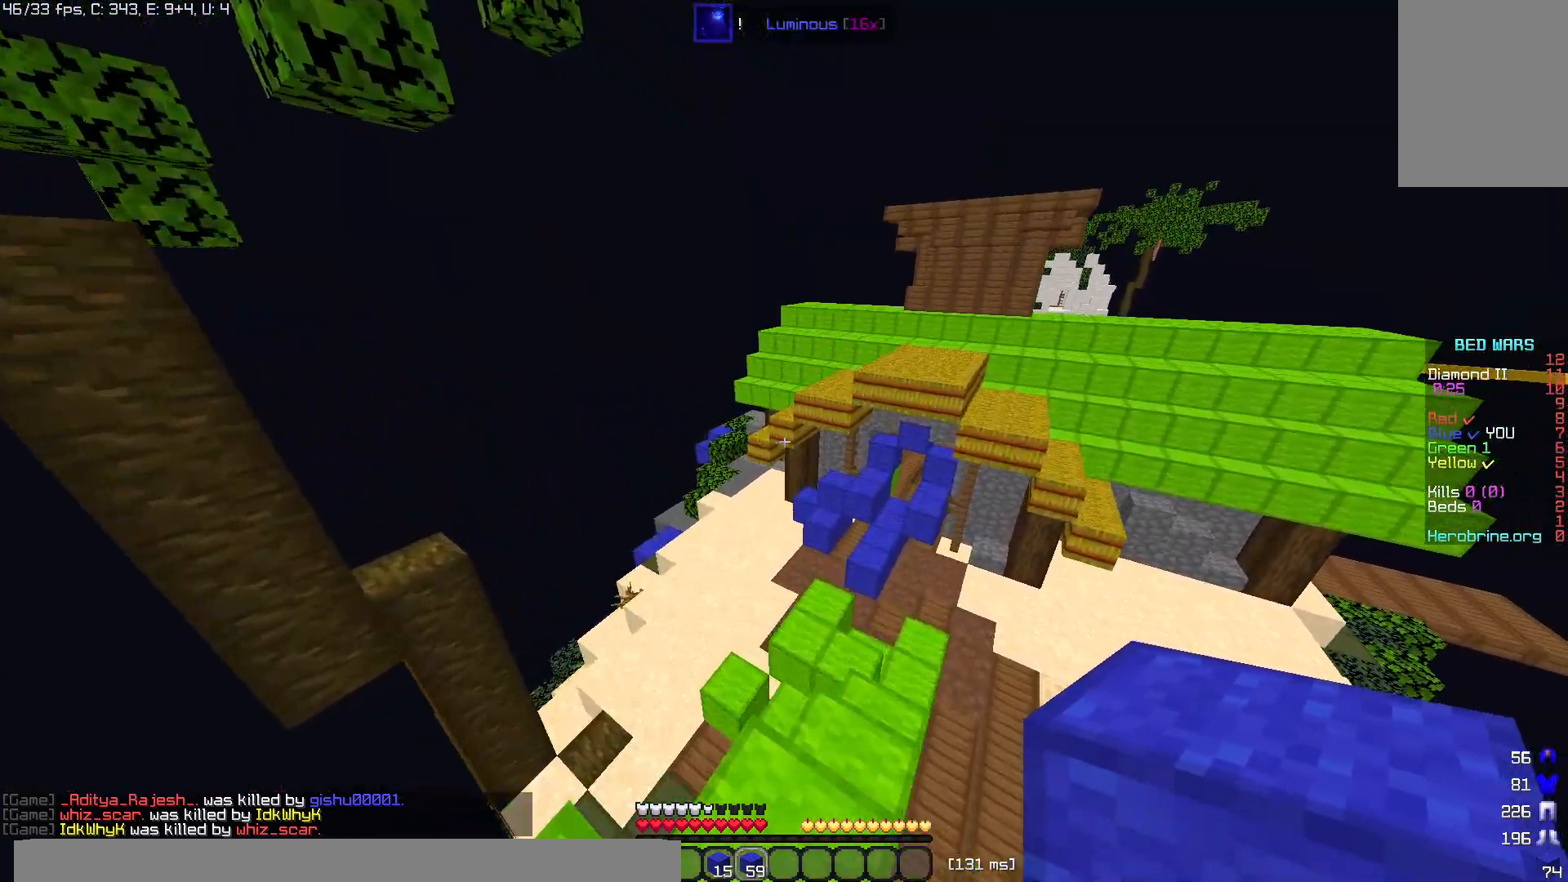
{"keys": ["w"], "mouse": [], "events": []}
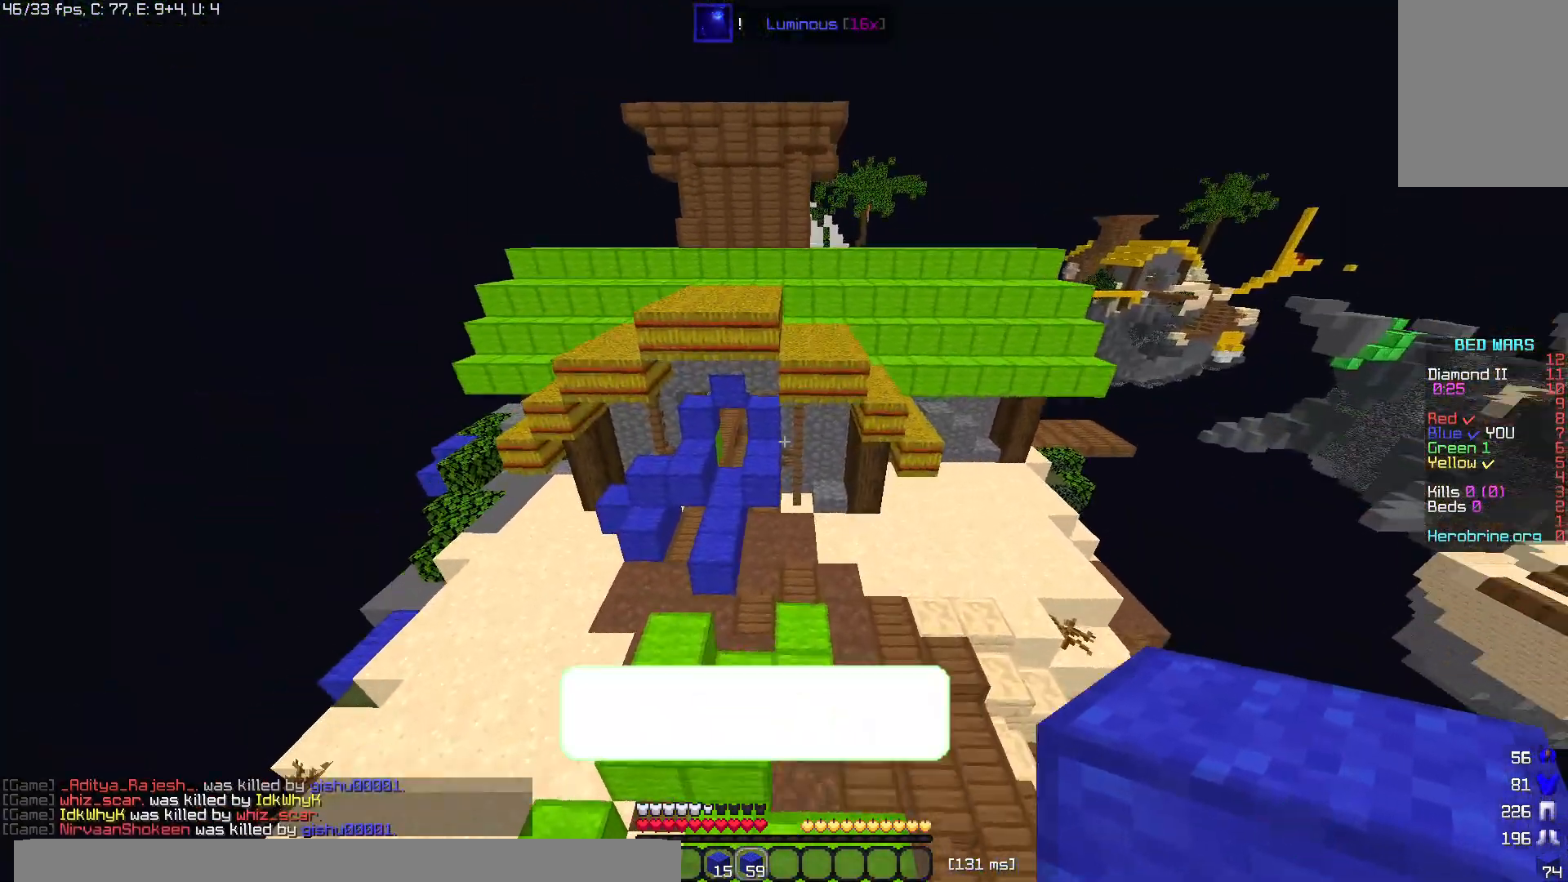
{"keys": ["w"], "mouse": [], "events": []}
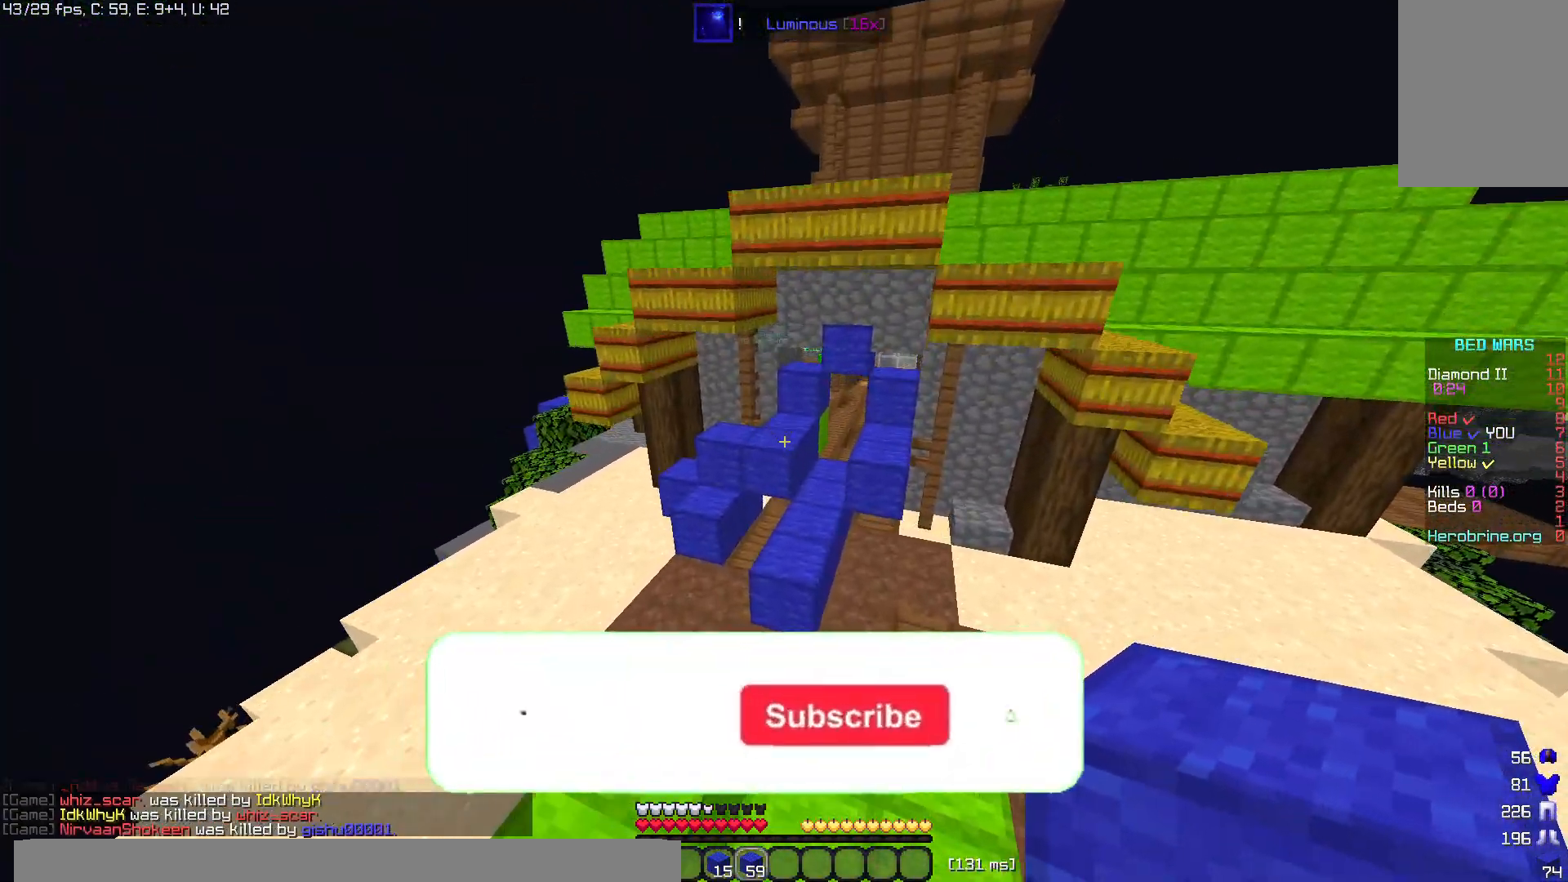
{"keys": ["space", "w"], "mouse": [], "events": [[180, "space", "down"]]}
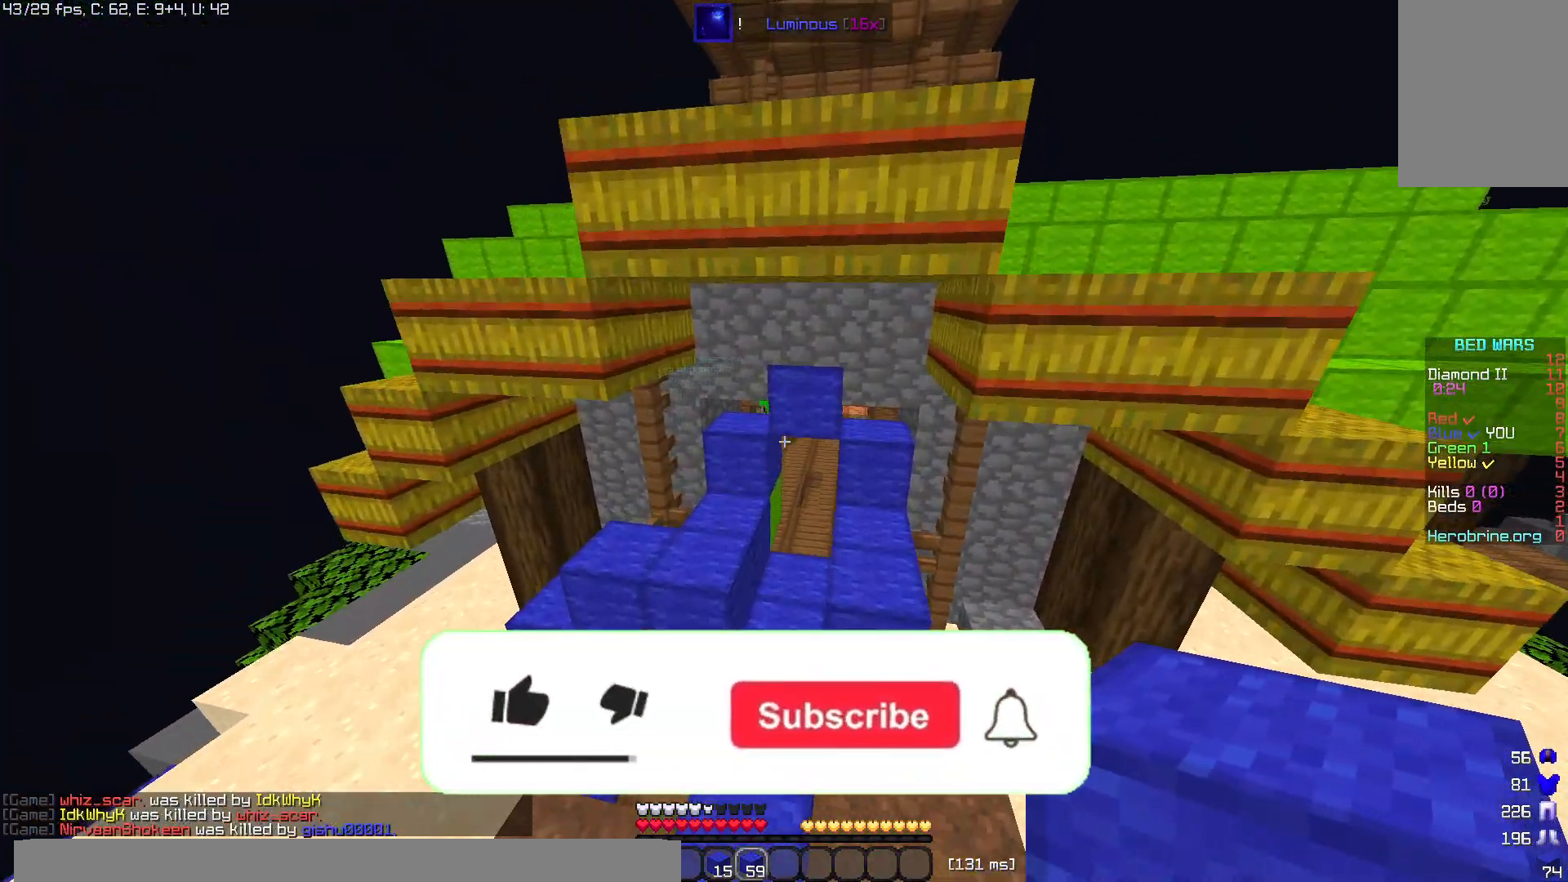
{"keys": ["w"], "mouse": [], "events": [[100, "space", "up"]]}
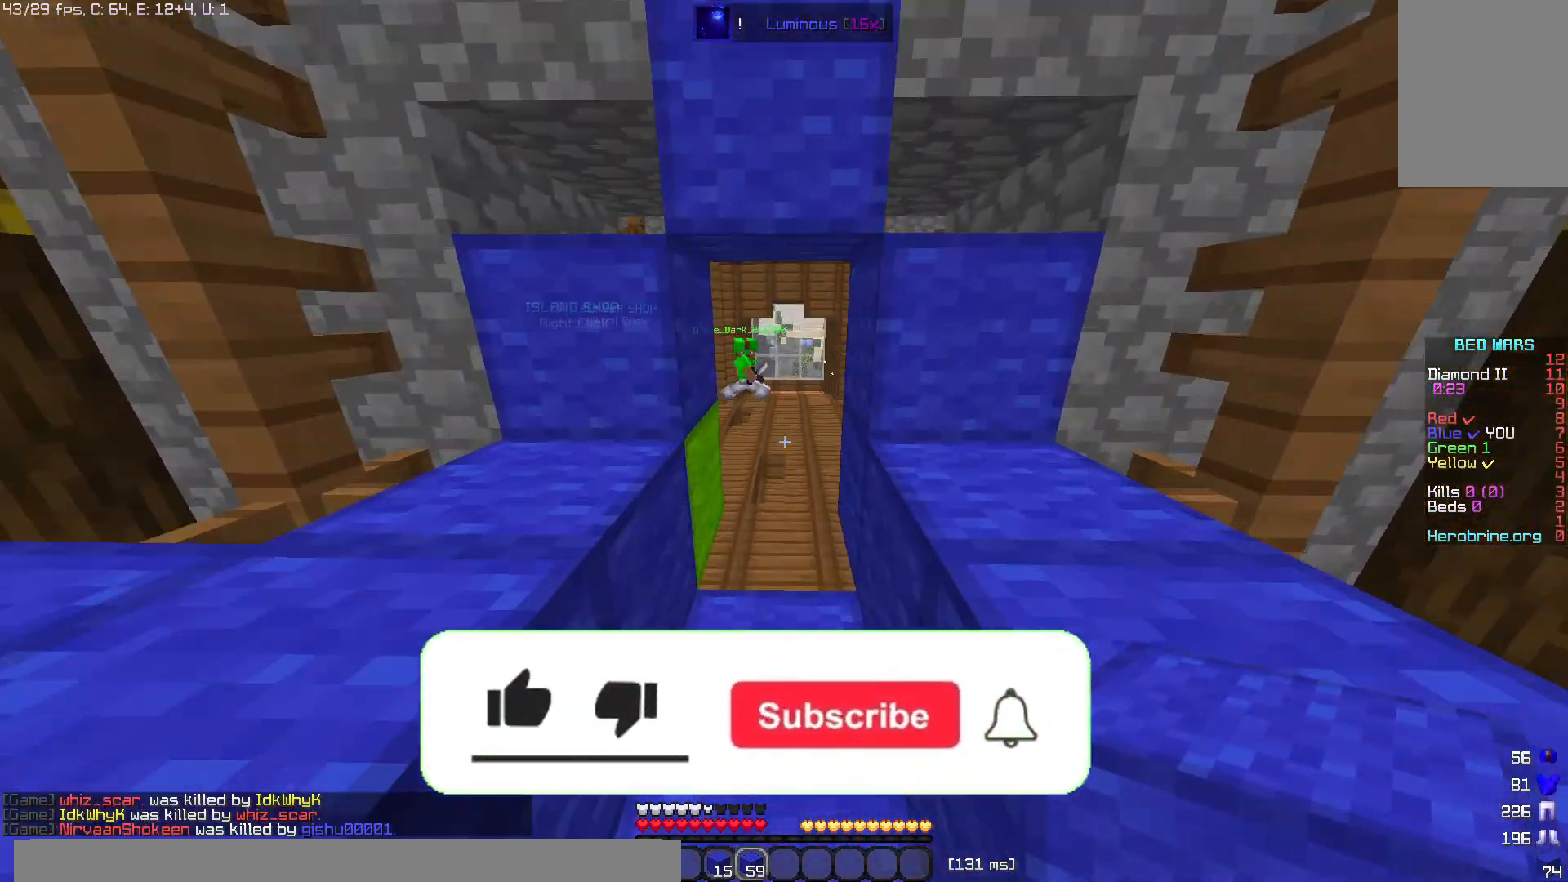
{"keys": ["w"], "mouse": [], "events": []}
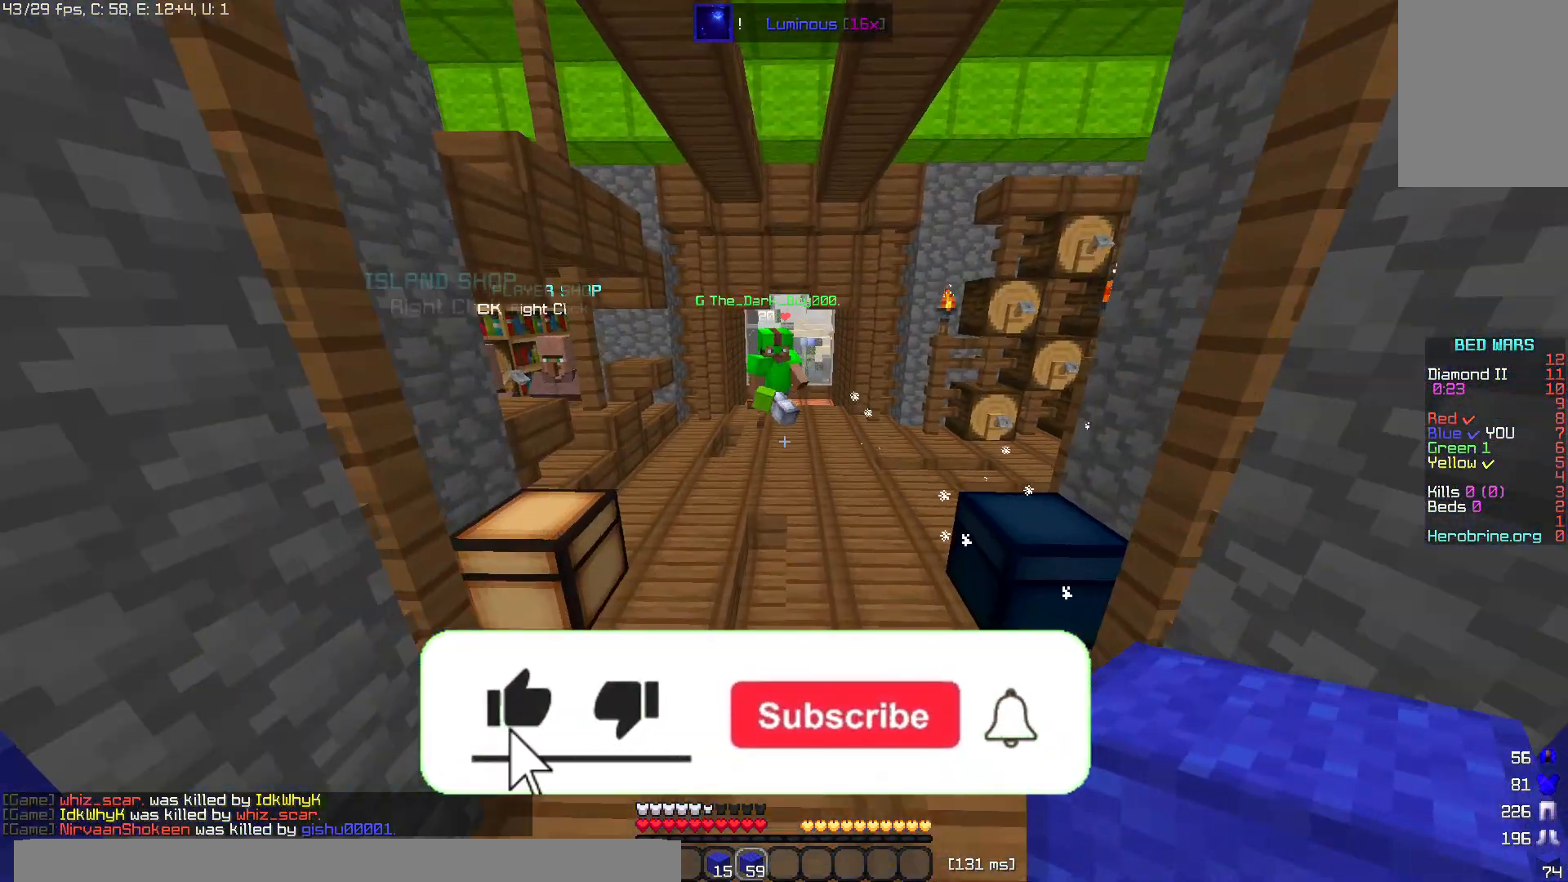
{"keys": ["s"], "mouse": ["right"], "events": [[240, "mouse_right", "down"], [240, "w", "up"], [340, "s", "down"]]}
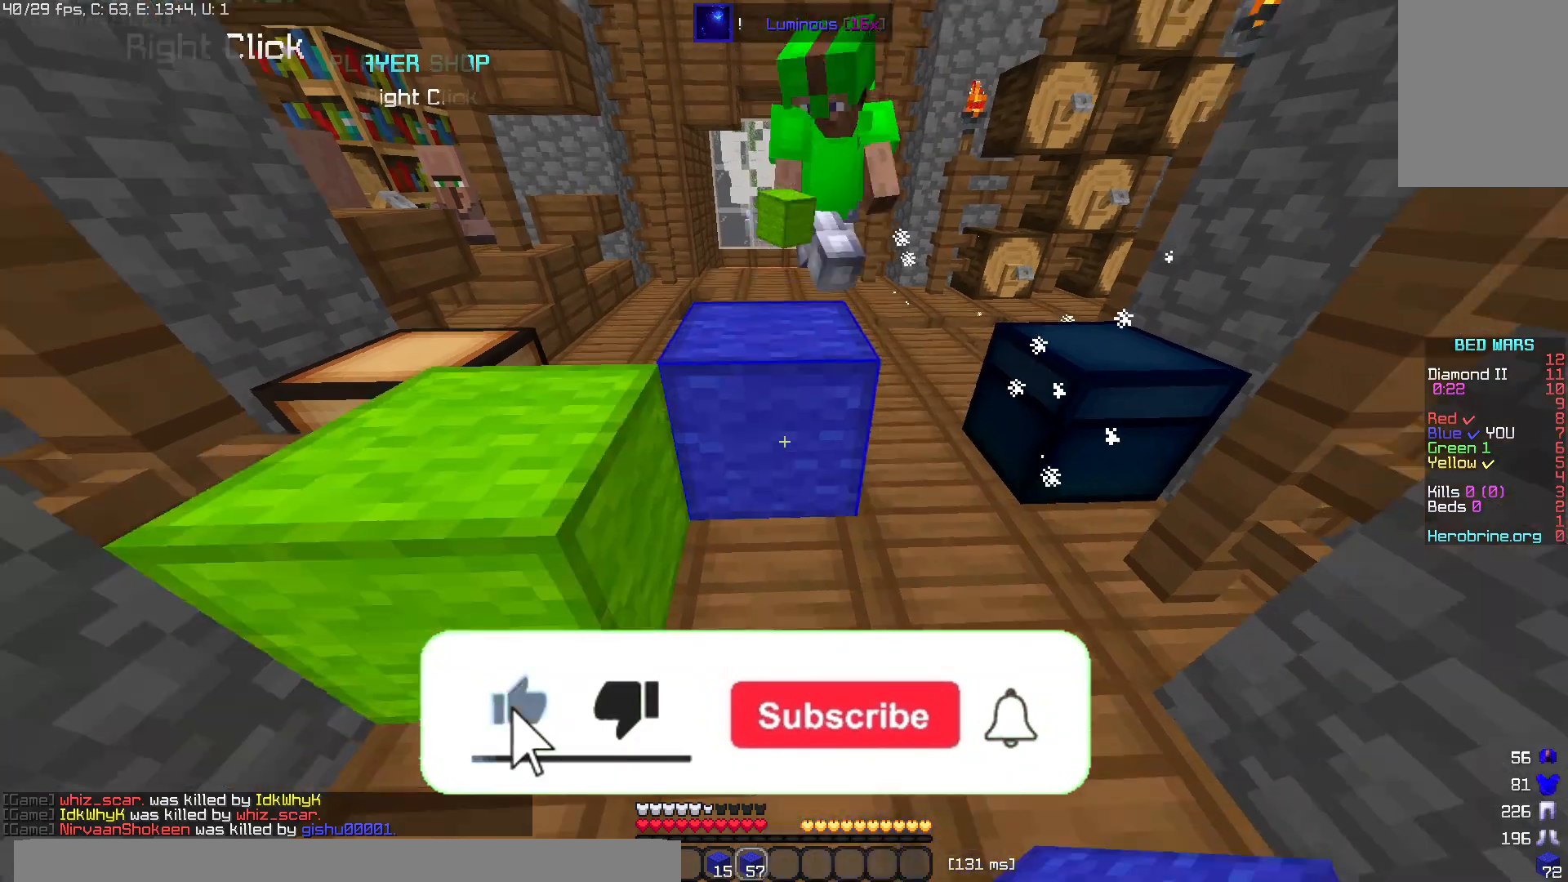
{"keys": ["w"], "mouse": [], "events": [[360, "s", "up"], [480, "mouse_right", "up"], [480, "w", "down"]]}
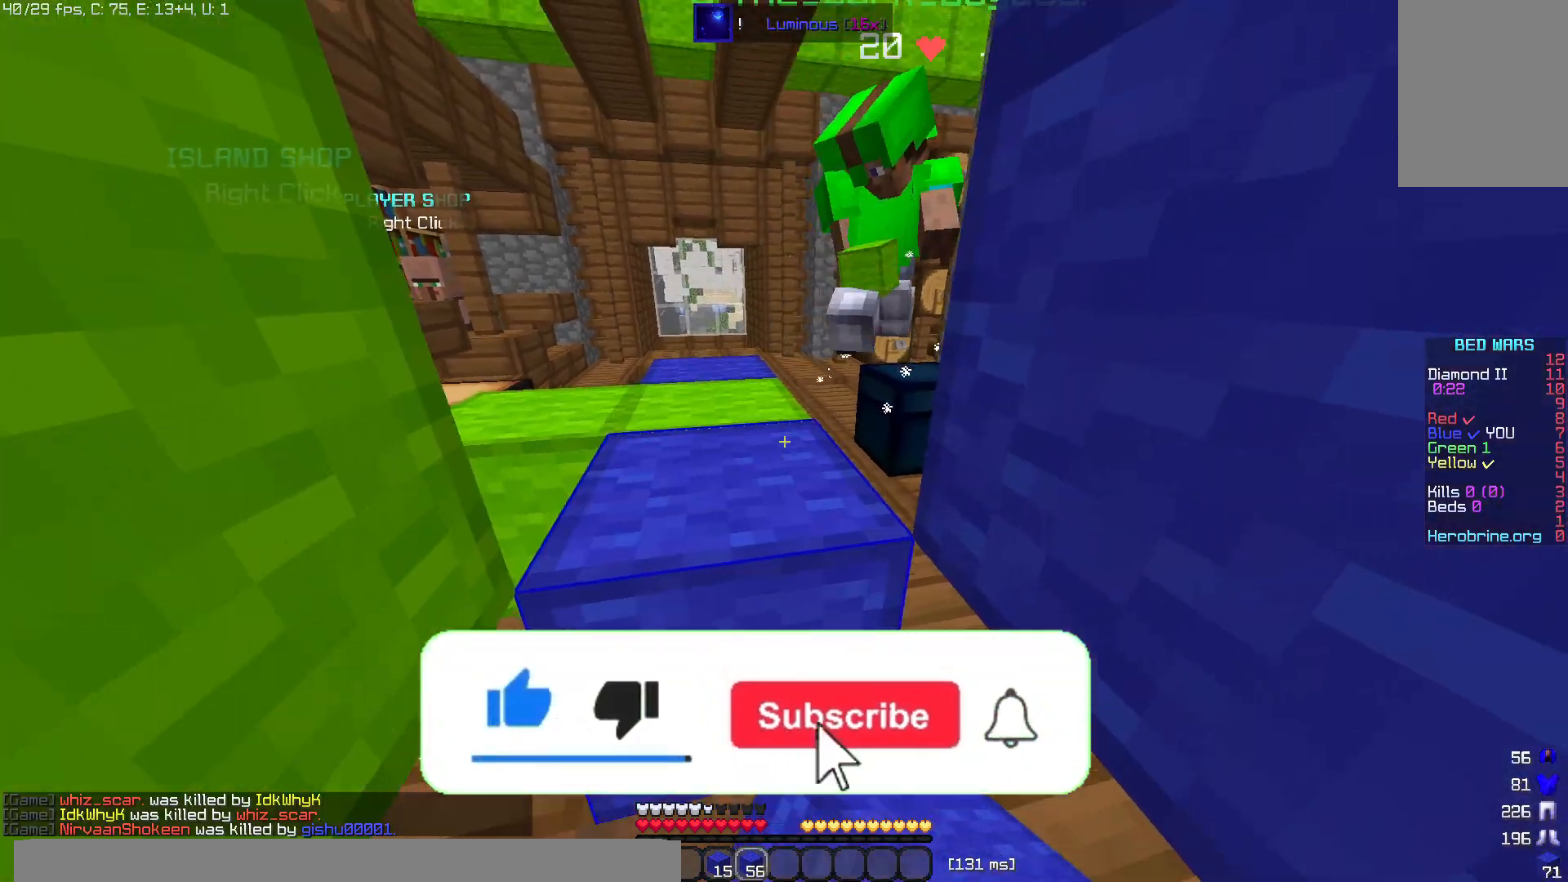
{"keys": ["w"], "mouse": ["left"], "events": [[200, "mouse_left", "down"]]}
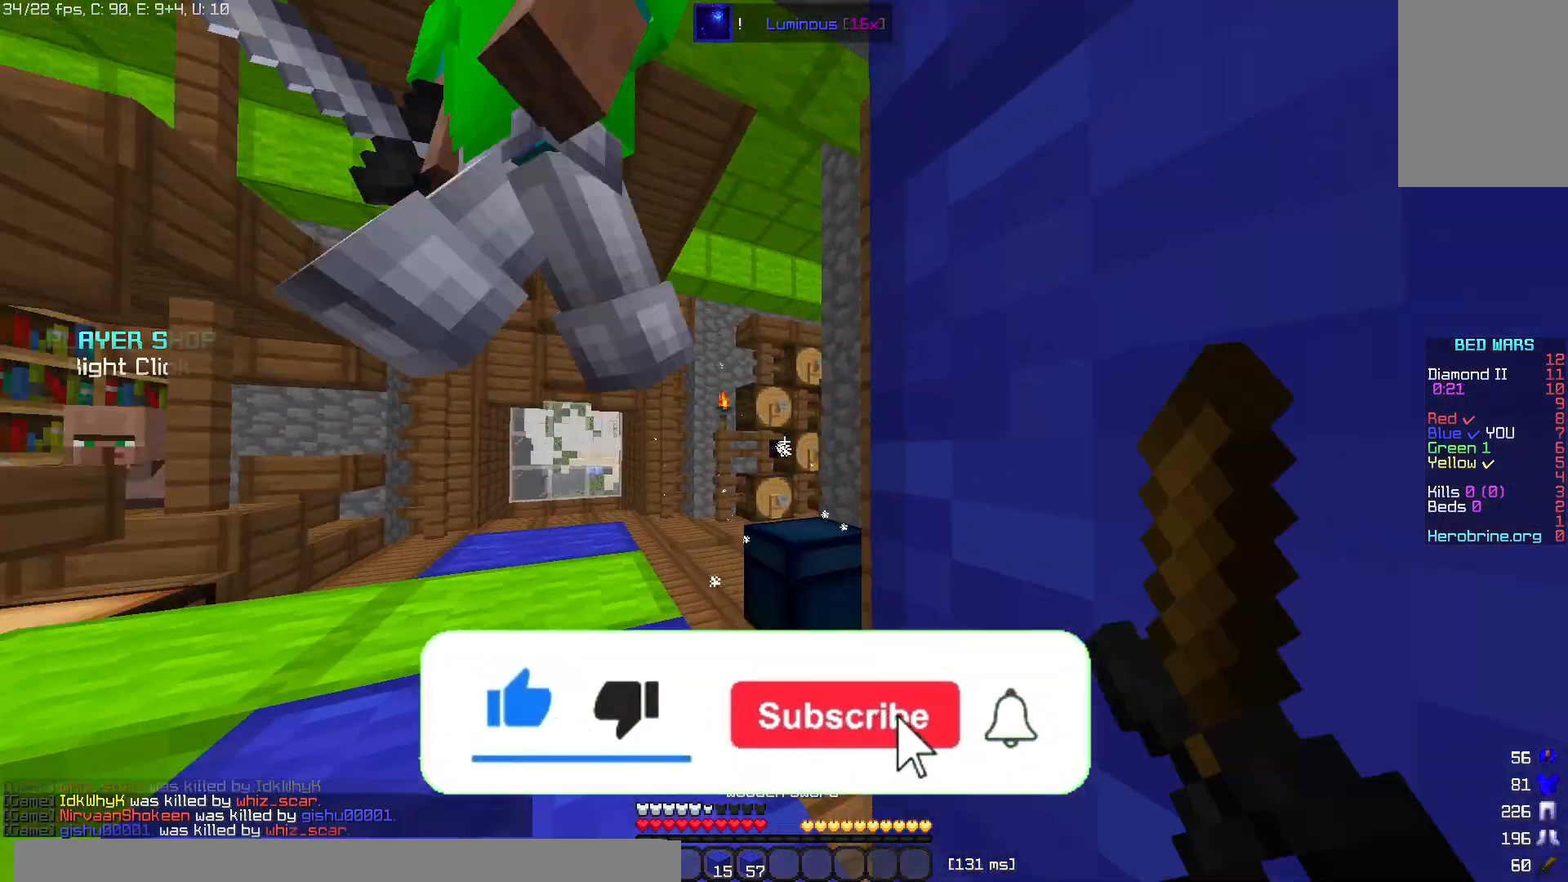
{"keys": ["w"], "mouse": ["left"]}
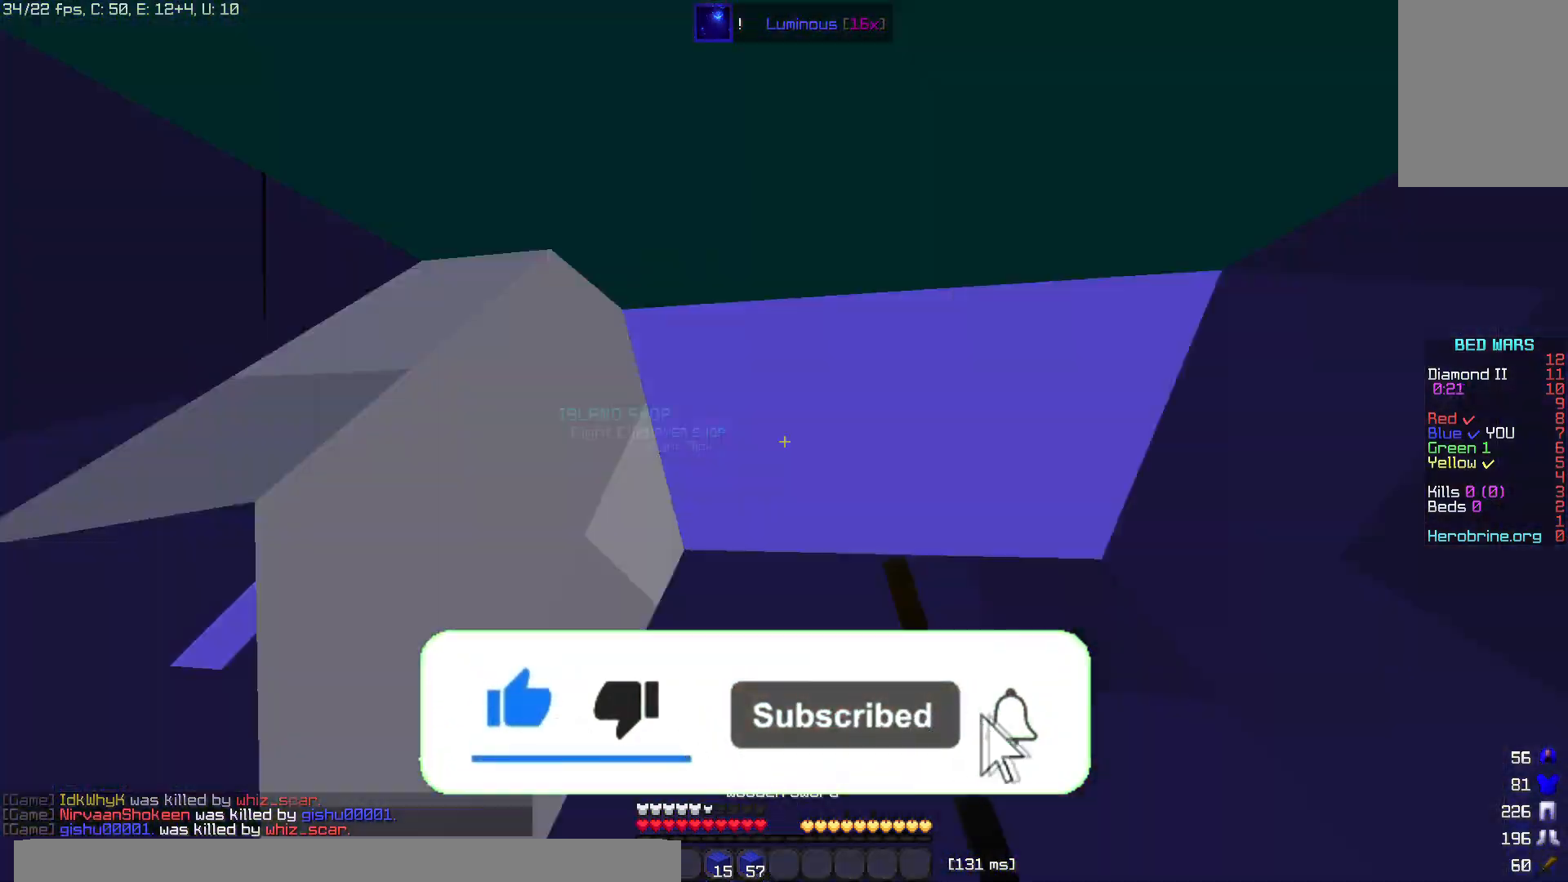
{"keys": [], "mouse": ["left"], "events": [[200, "w", "up"]]}
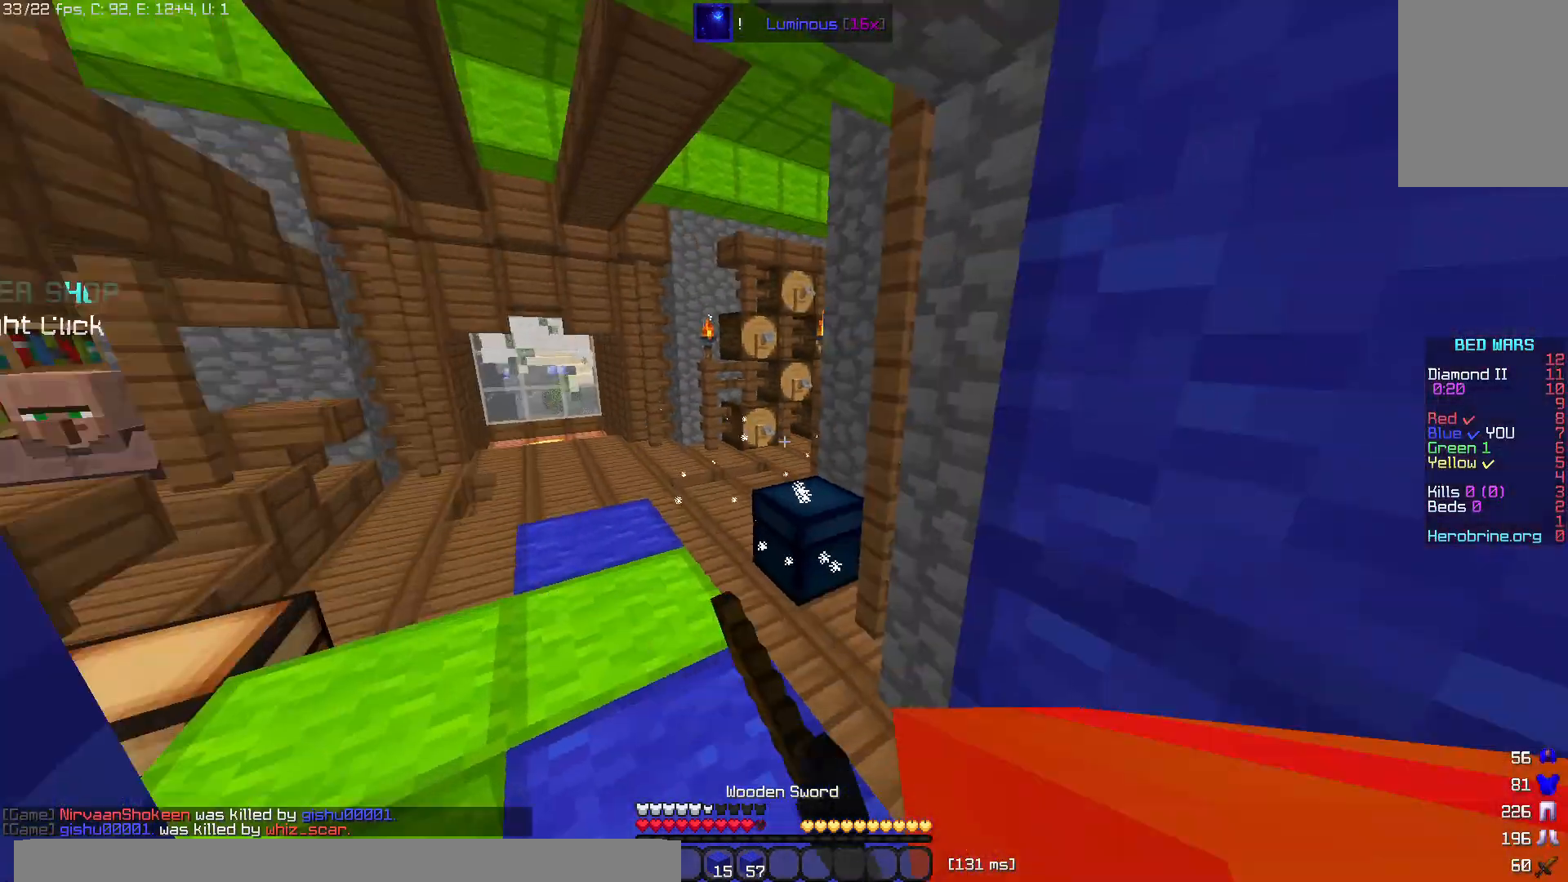
{"keys": [], "mouse": ["left"], "events": []}